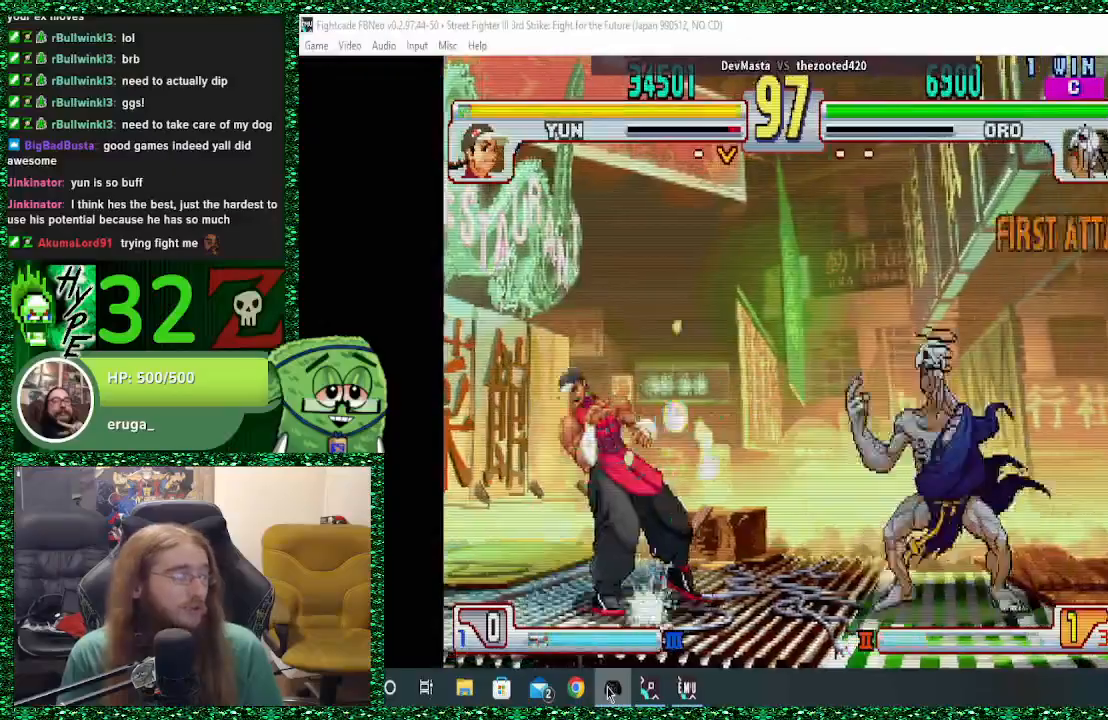
Gameplay with a controller (arcade stick); each line is a JSON object with the inputs held at the frame after it. "events" lists button and stick changes between this image and that frame as [ms after this image, input, new state], when the widget could be followed in between. Not read: L3 R3.
{"buttons": [], "left_stick": "right", "events": [[233, "CIRCLE", "down"], [267, "TRIANGLE", "down"], [433, "CIRCLE", "up"], [467, "TRIANGLE", "up"]]}
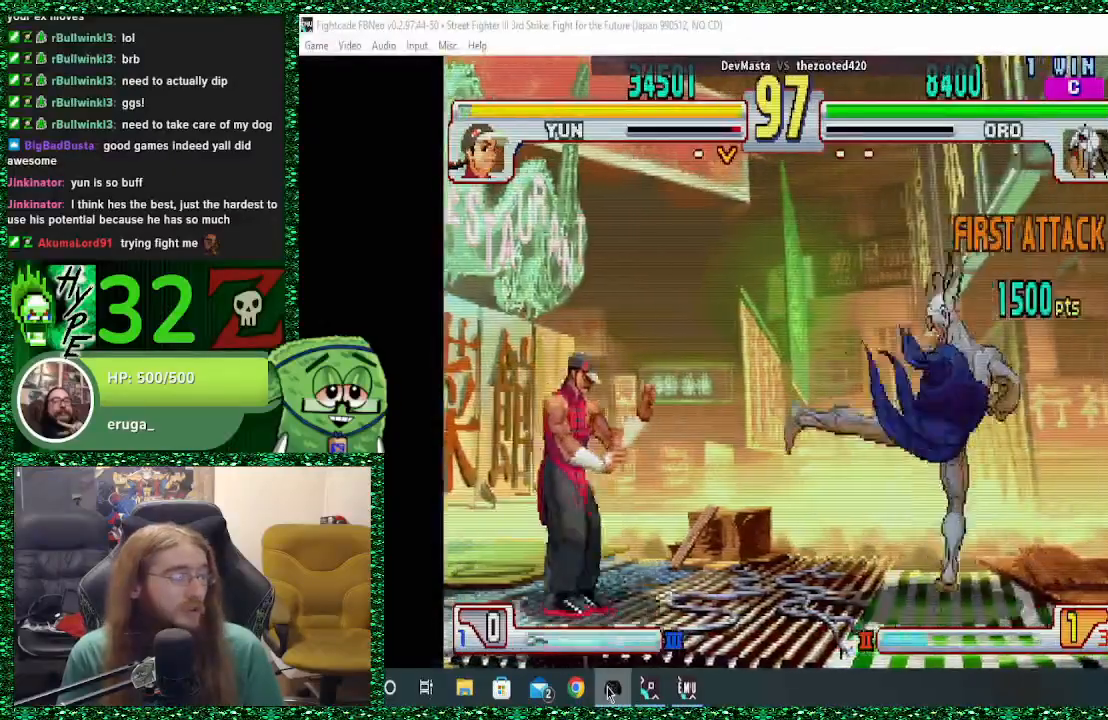
{"buttons": [], "left_stick": "center", "events": [[500, "left_stick", "center"]]}
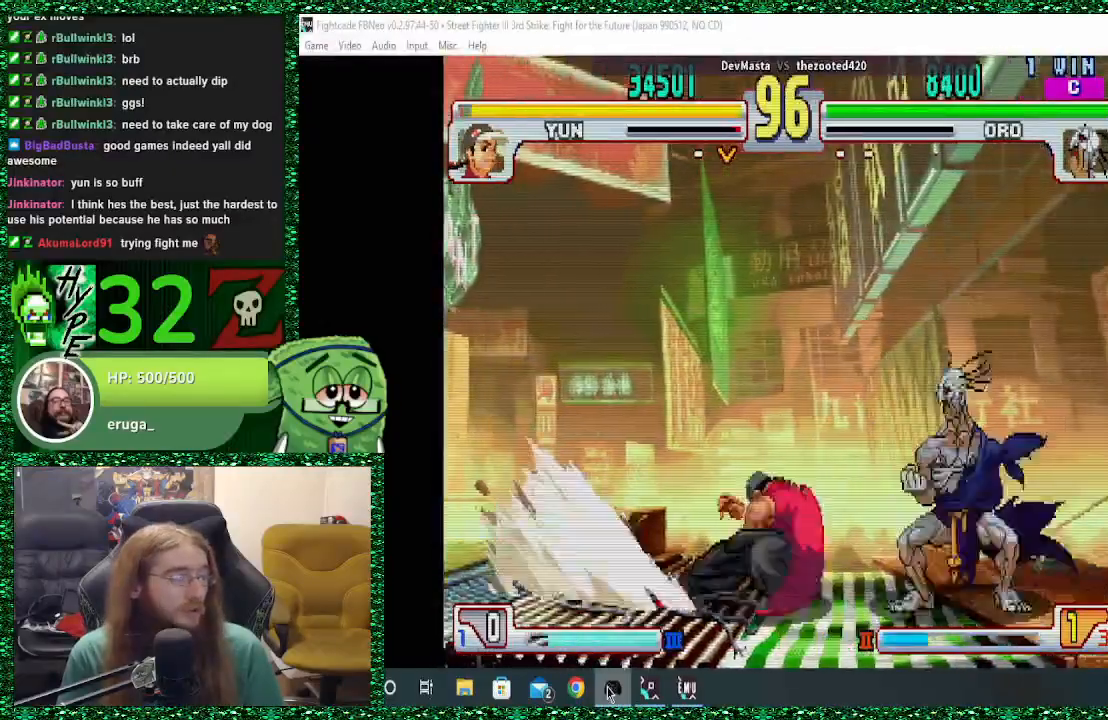
{"buttons": [], "left_stick": "right", "events": [[33, "left_stick", "left"], [67, "SQUARE", "down"], [133, "SQUARE", "up"], [133, "left_stick", "center"], [233, "left_stick", "right"]]}
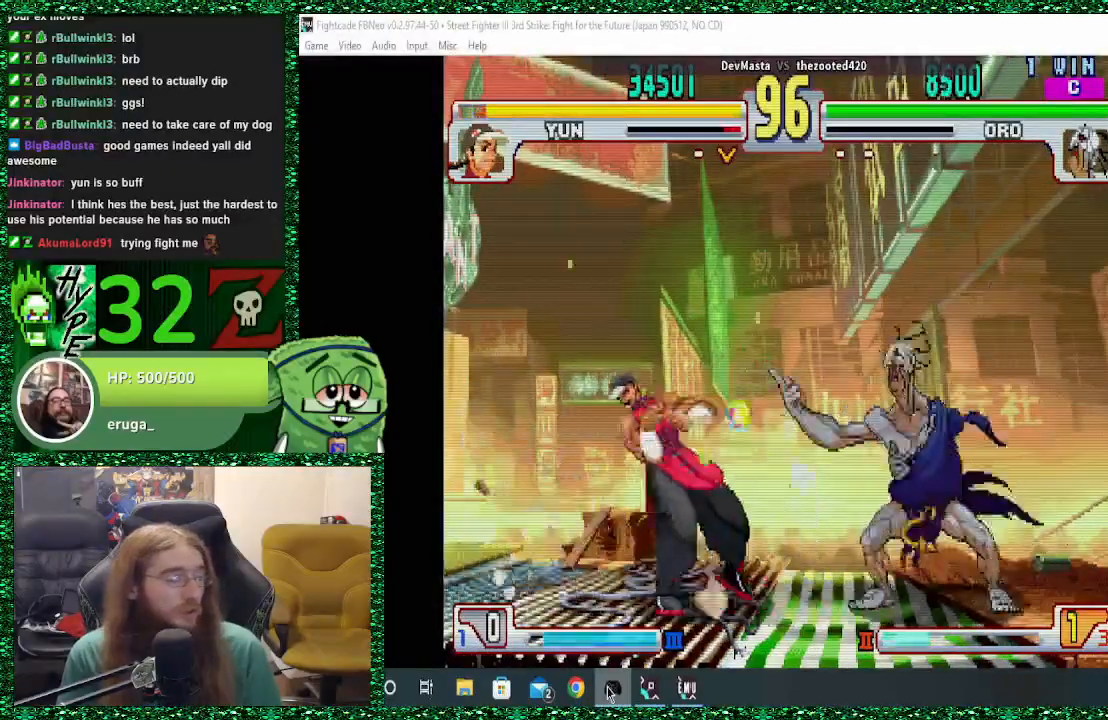
{"buttons": [], "left_stick": "up-left", "events": [[367, "left_stick", "down"], [433, "left_stick", "up-left"]]}
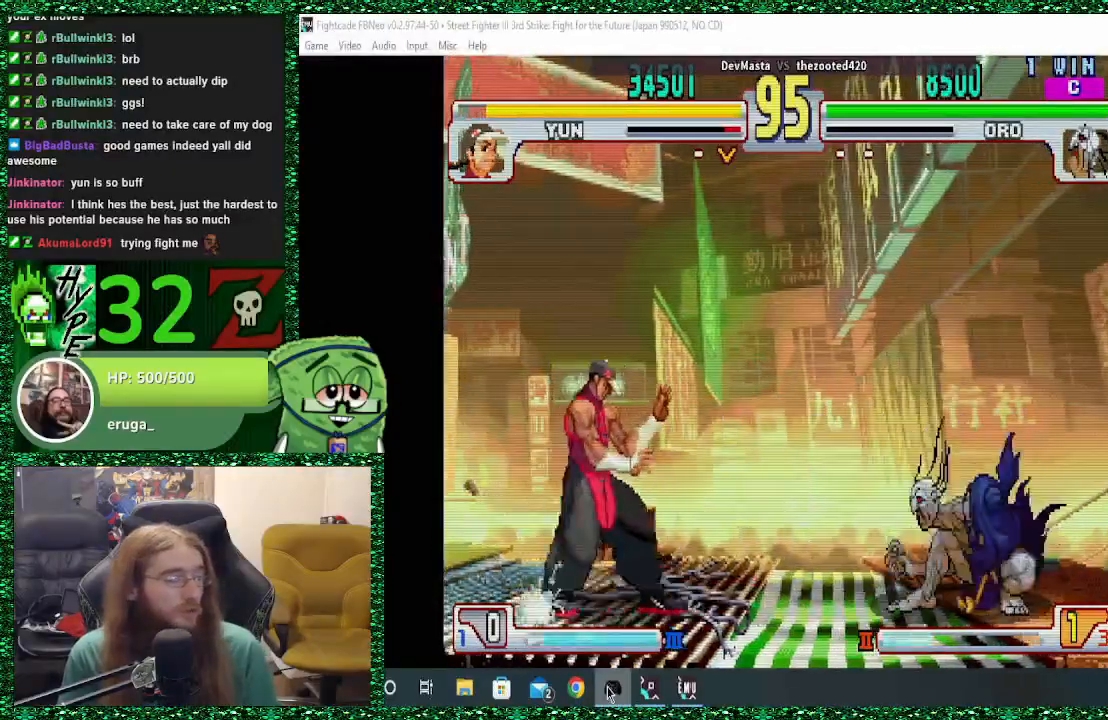
{"buttons": [], "left_stick": "center", "events": [[67, "left_stick", "center"]]}
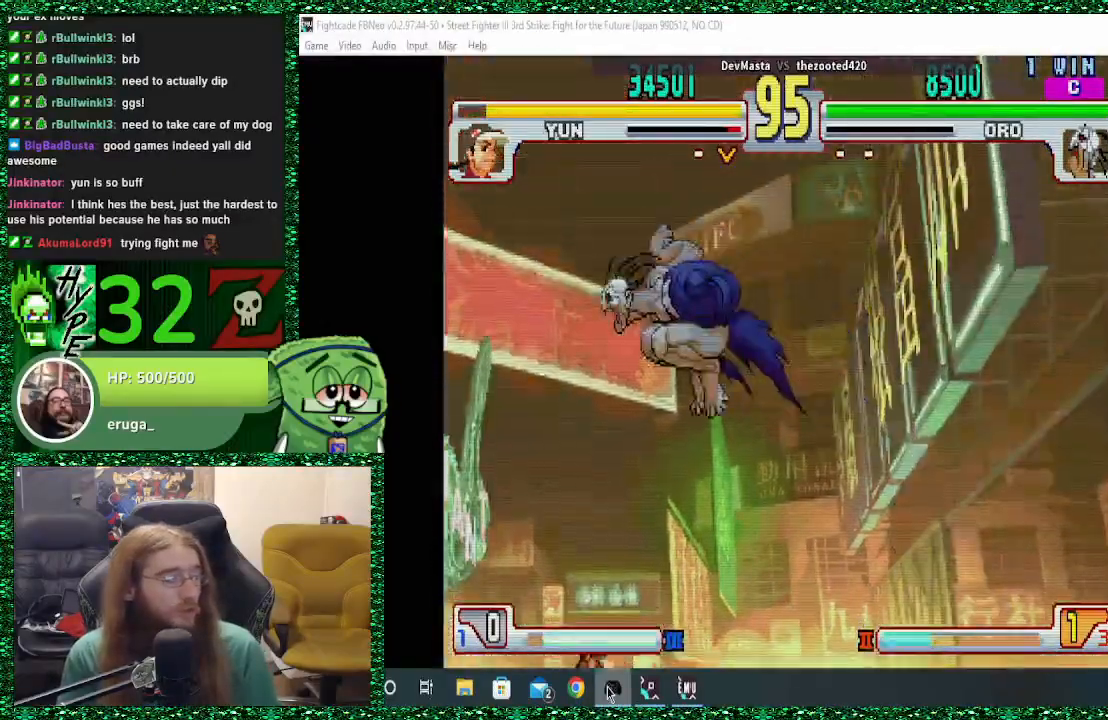
{"buttons": [], "left_stick": "center", "events": [[167, "CIRCLE", "down"], [267, "CIRCLE", "up"], [400, "TRIANGLE", "down"], [500, "TRIANGLE", "up"]]}
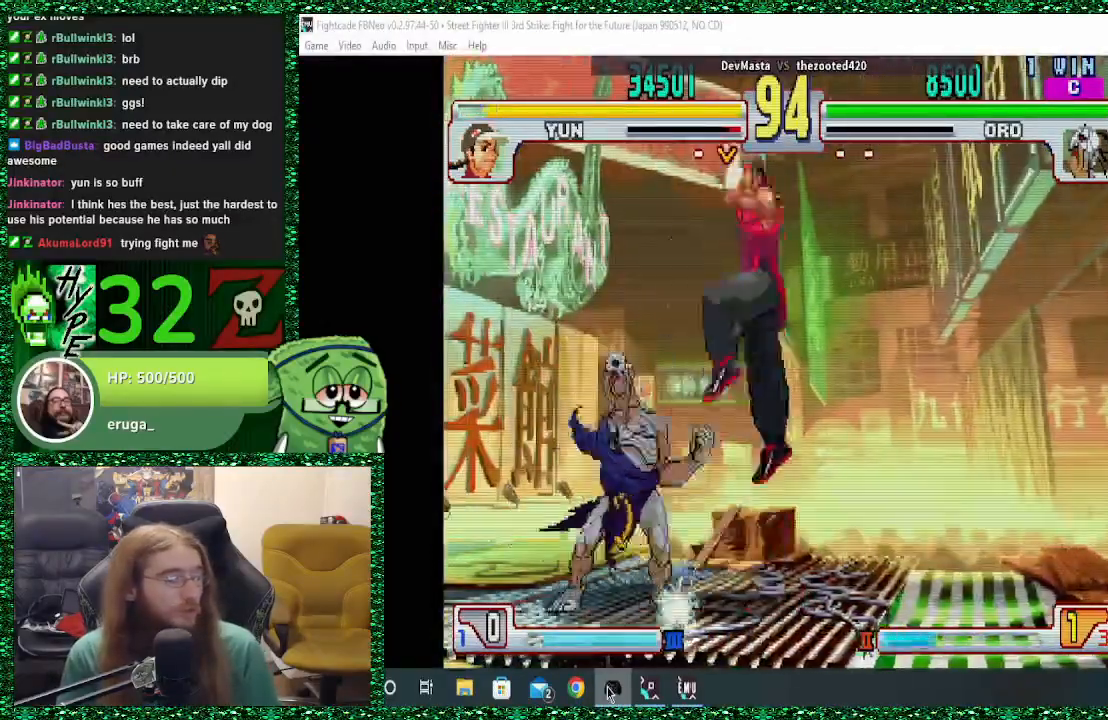
{"buttons": [], "left_stick": "right", "events": [[67, "TRIANGLE", "down"], [167, "TRIANGLE", "up"], [300, "left_stick", "left"], [433, "left_stick", "center"], [500, "left_stick", "right"]]}
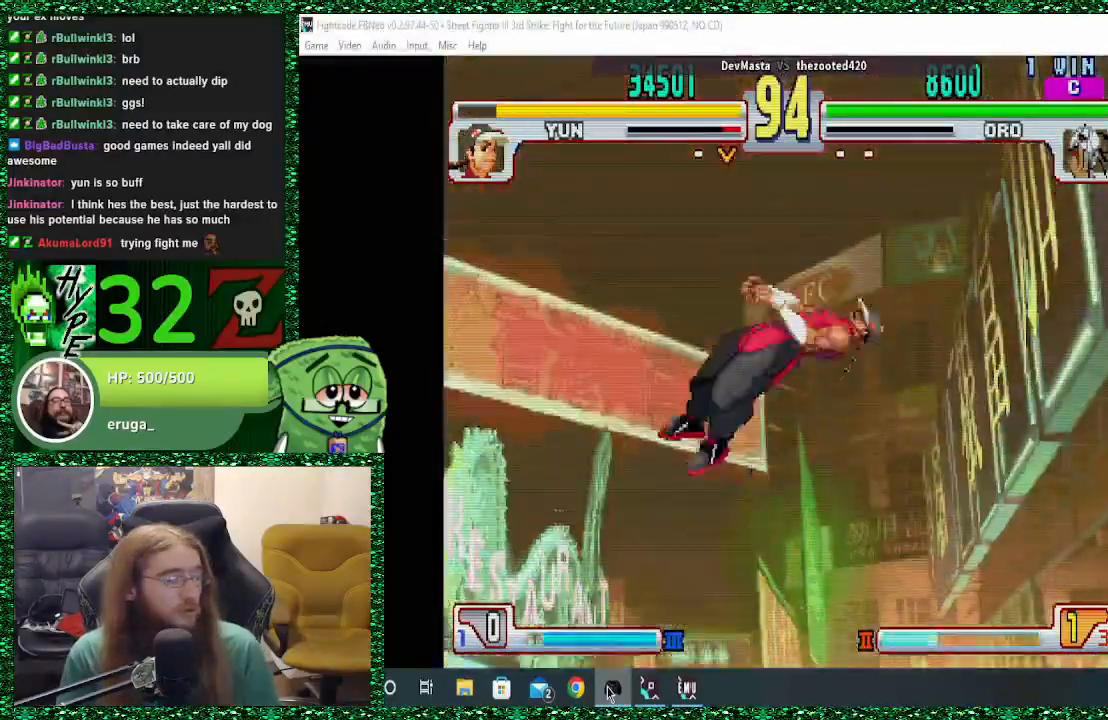
{"buttons": [], "left_stick": "right", "events": [[167, "R2", "down"], [300, "R2", "up"]]}
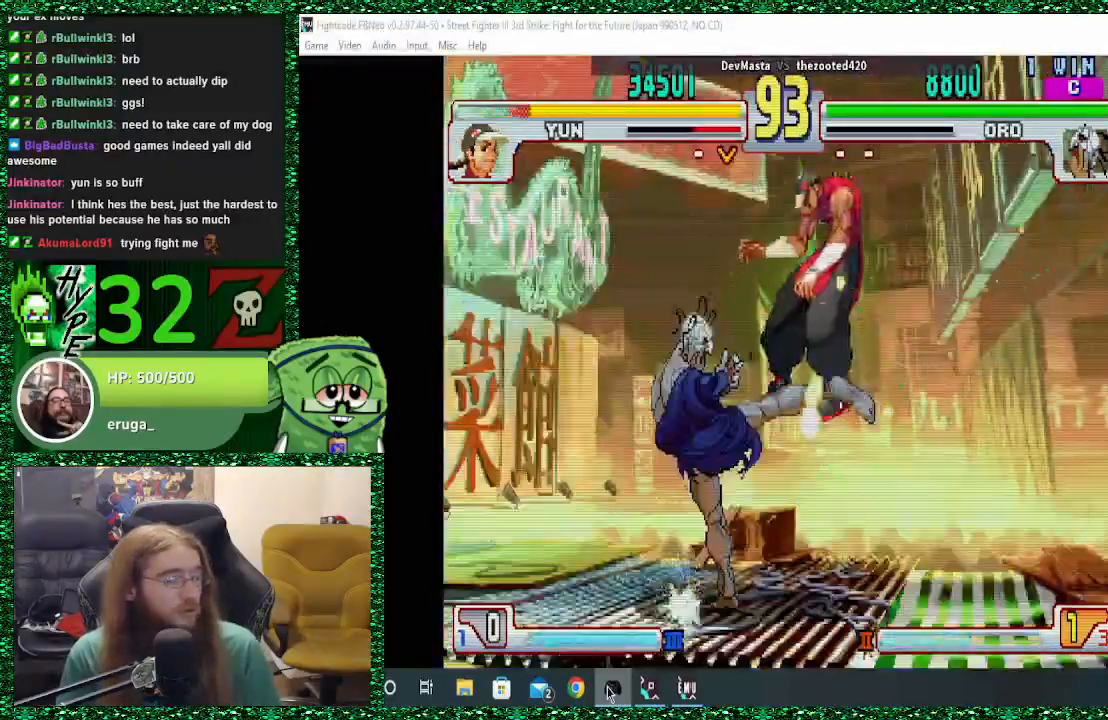
{"buttons": [], "left_stick": "center", "events": [[500, "left_stick", "center"]]}
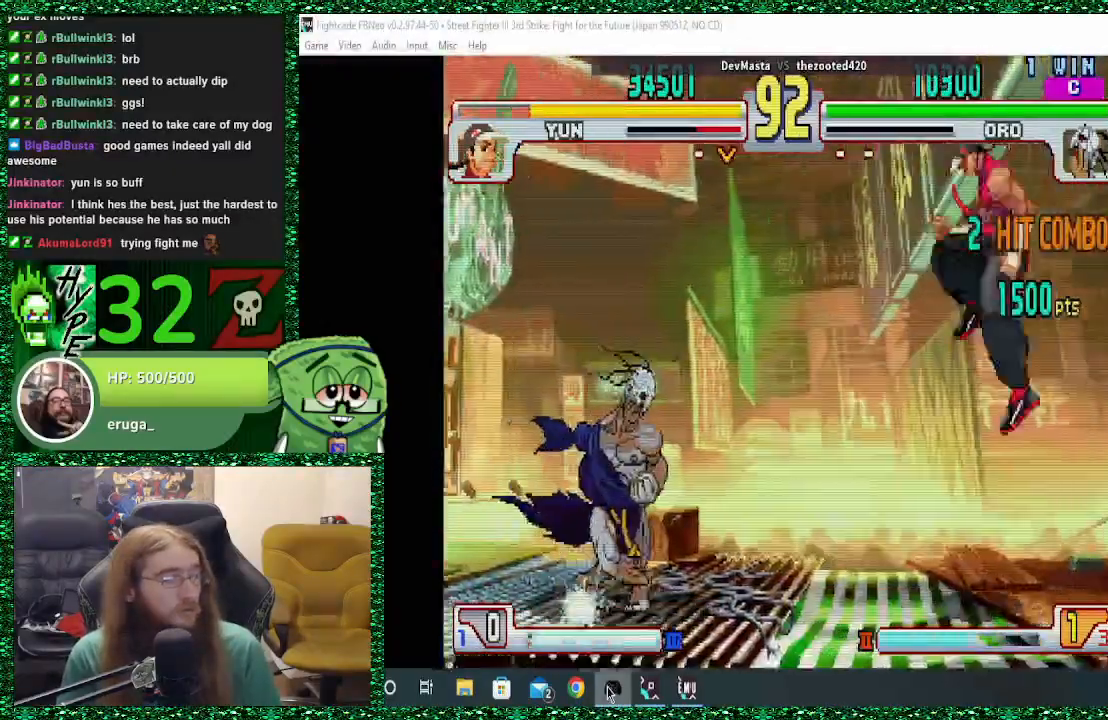
{"buttons": [], "left_stick": "left", "events": [[67, "left_stick", "left"], [133, "CIRCLE", "down"], [233, "CIRCLE", "up"]]}
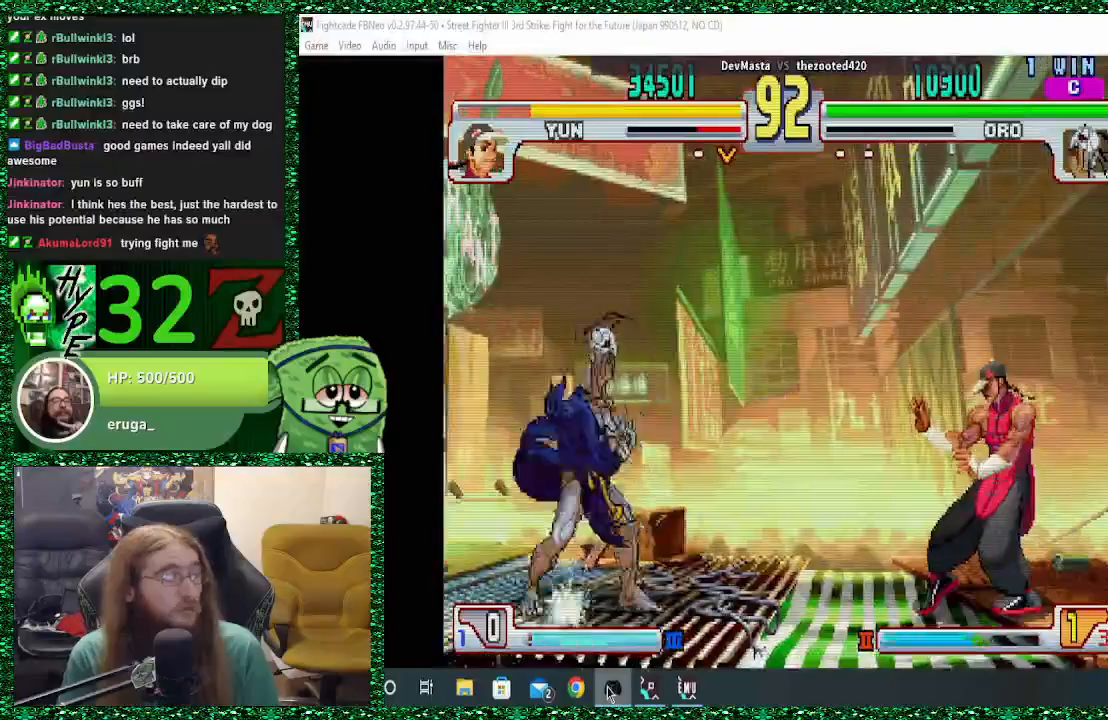
{"buttons": ["SQUARE"], "left_stick": "left", "events": [[367, "left_stick", "right"], [433, "SQUARE", "down"], [500, "left_stick", "left"]]}
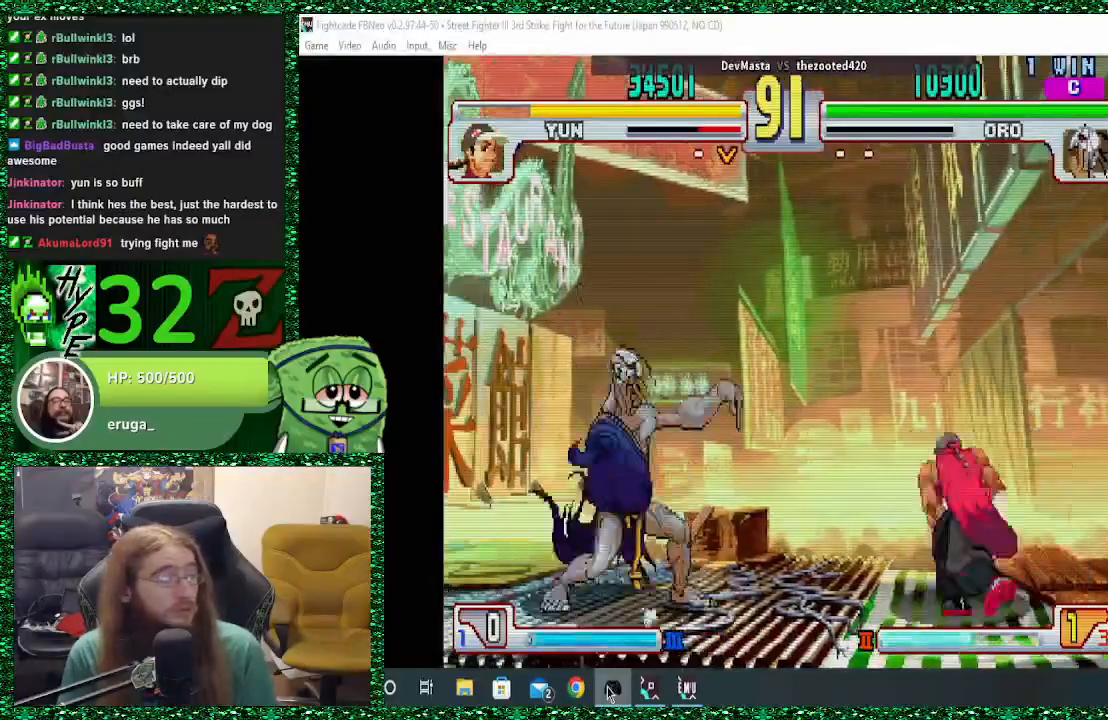
{"buttons": [], "left_stick": "left", "events": [[33, "SQUARE", "up"]]}
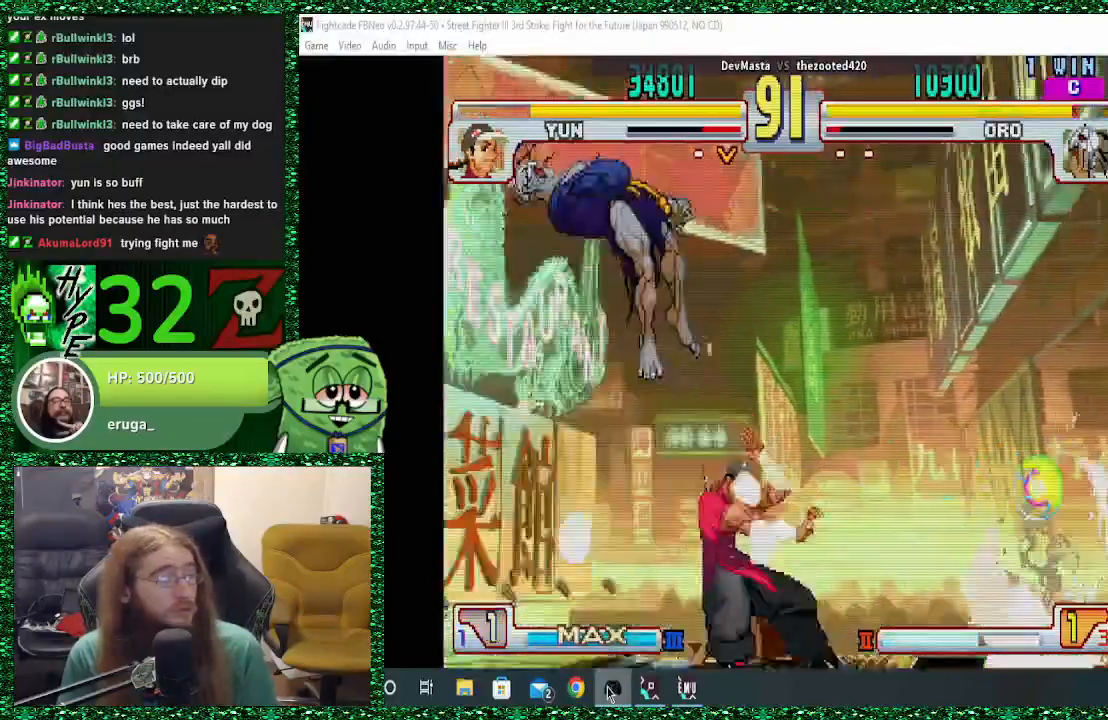
{"buttons": [], "left_stick": "center", "events": [[233, "left_stick", "center"], [333, "left_stick", "down"], [467, "left_stick", "center"]]}
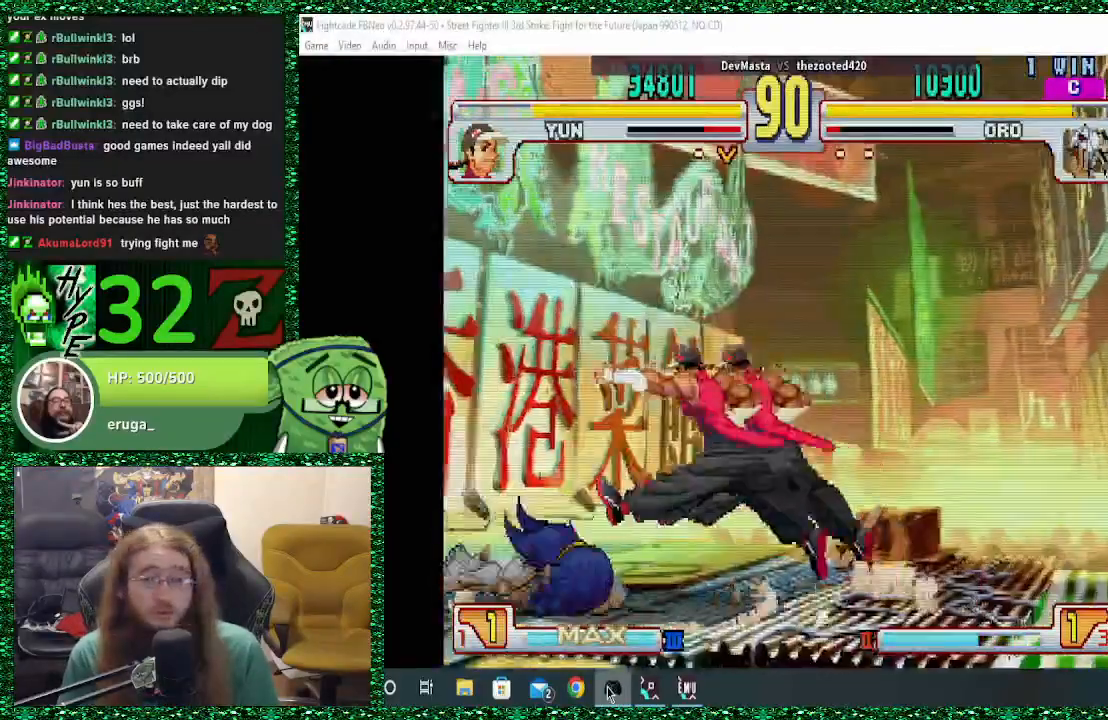
{"buttons": [], "left_stick": "down", "events": [[67, "left_stick", "down"], [200, "left_stick", "center"], [267, "left_stick", "down"], [400, "left_stick", "center"], [467, "left_stick", "down"]]}
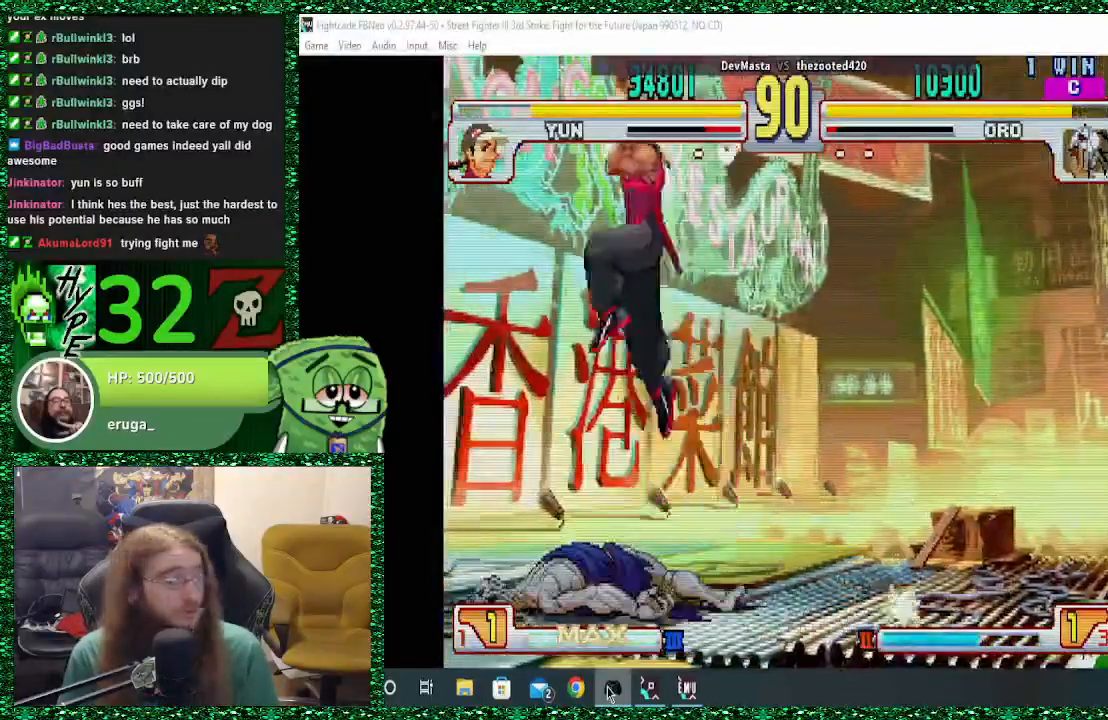
{"buttons": [], "left_stick": "right", "events": [[67, "left_stick", "left"], [467, "left_stick", "right"]]}
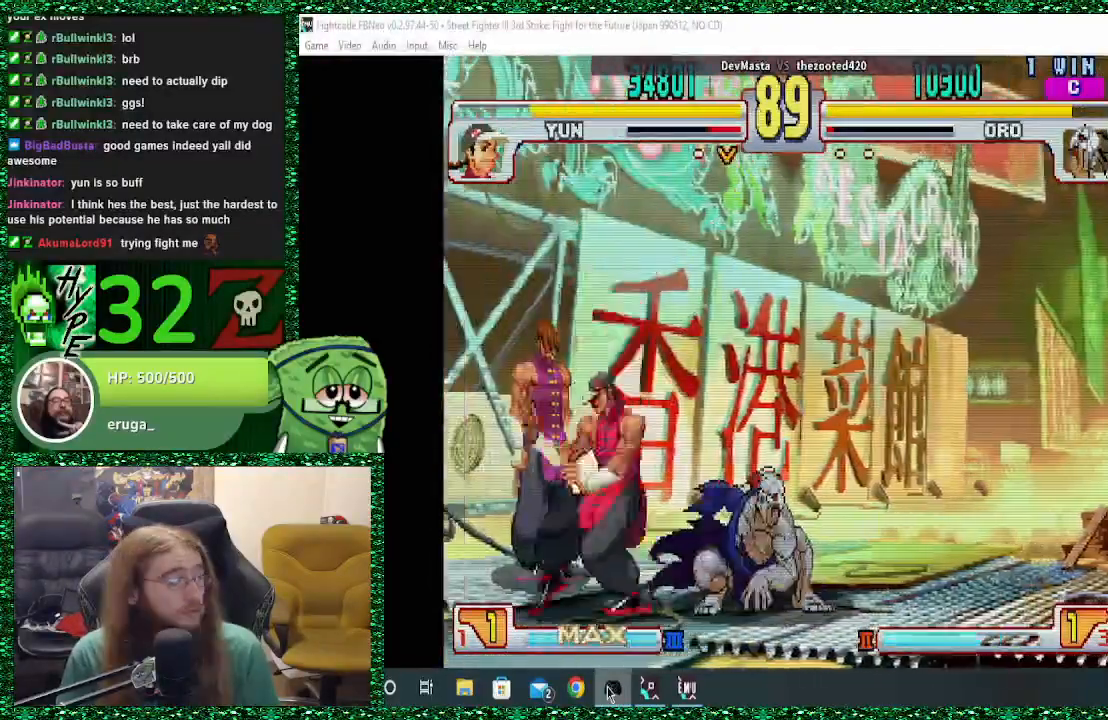
{"buttons": [], "left_stick": "right", "events": [[33, "CROSS", "down"], [167, "CROSS", "up"], [200, "CROSS", "down"], [300, "CROSS", "up"]]}
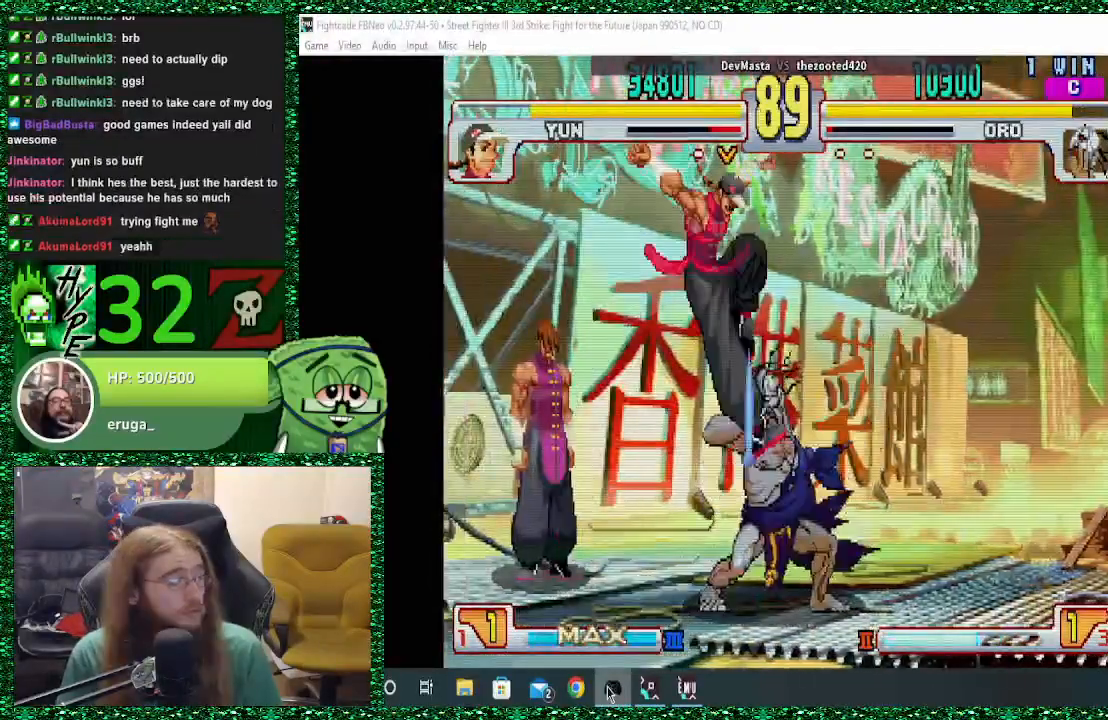
{"buttons": [], "left_stick": "down-right", "events": [[67, "CROSS", "down"], [200, "CROSS", "up"], [267, "CROSS", "down"], [333, "CROSS", "up"], [333, "left_stick", "down-right"], [400, "CROSS", "down"], [500, "CROSS", "up"]]}
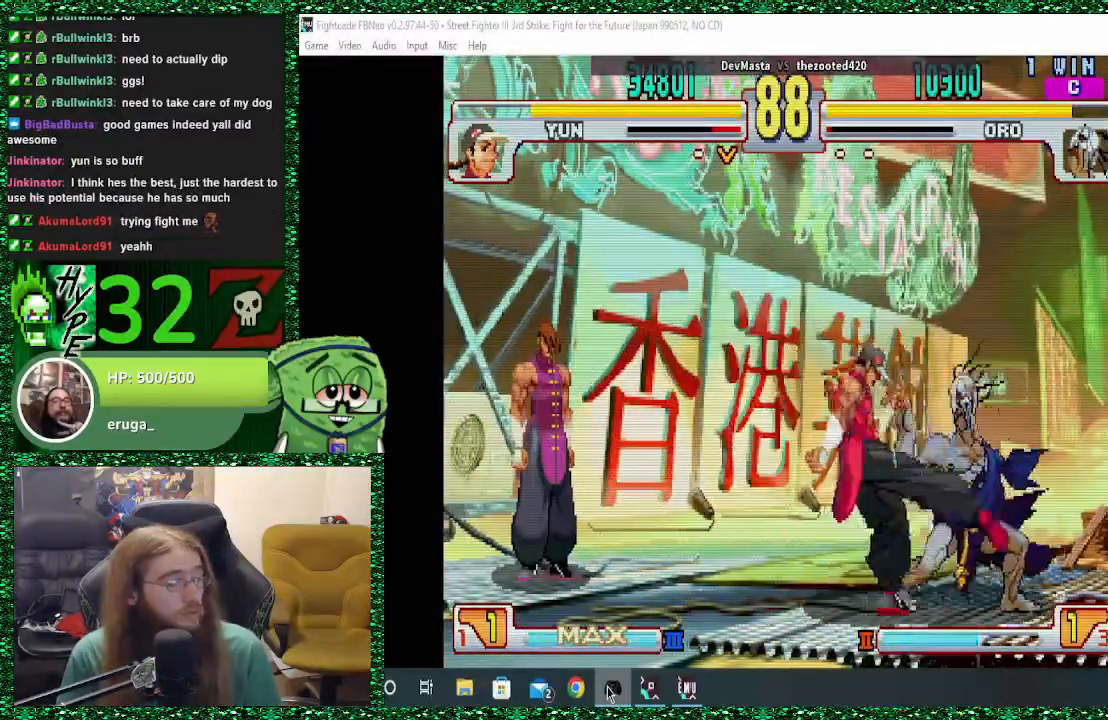
{"buttons": ["CIRCLE"], "left_stick": "down-right", "events": [[100, "CIRCLE", "down"], [400, "CIRCLE", "up"], [467, "CIRCLE", "down"]]}
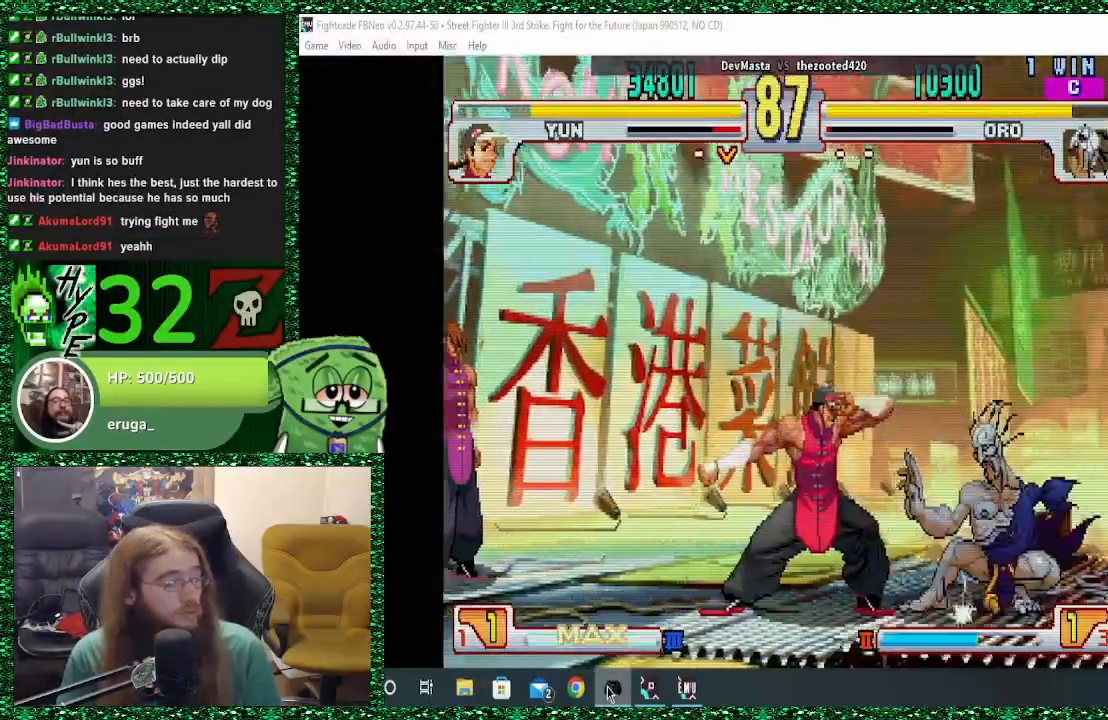
{"buttons": [], "left_stick": "down-right", "events": [[67, "CIRCLE", "up"], [133, "CIRCLE", "down"], [300, "CIRCLE", "up"]]}
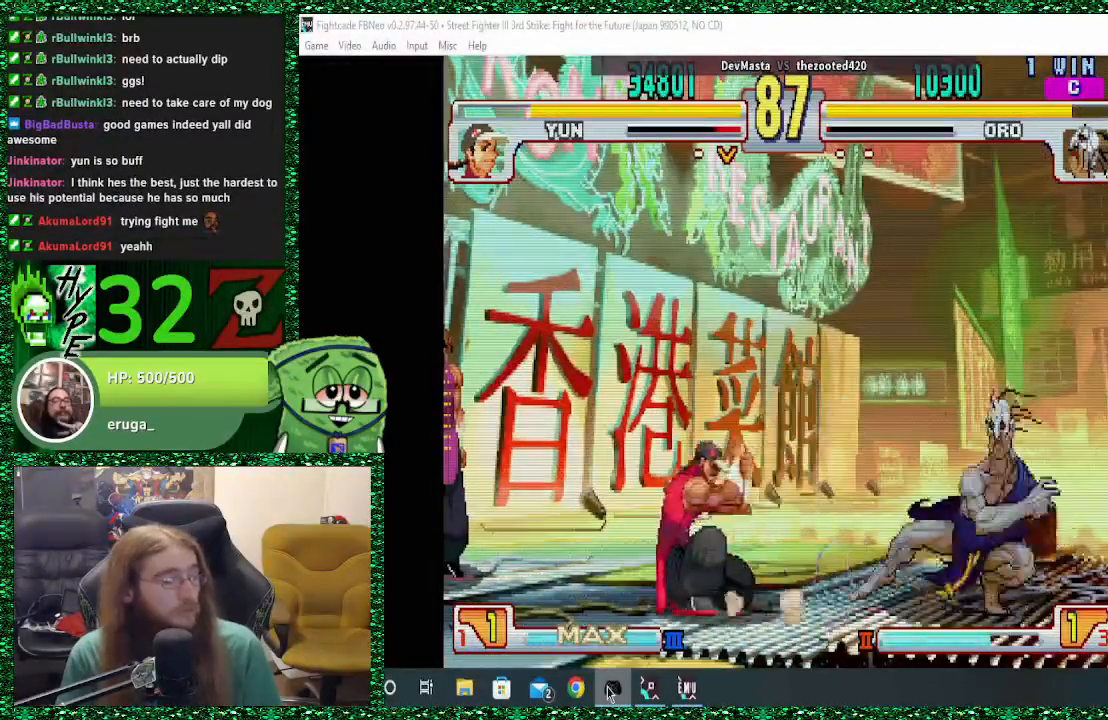
{"buttons": [], "left_stick": "right", "events": [[500, "left_stick", "right"]]}
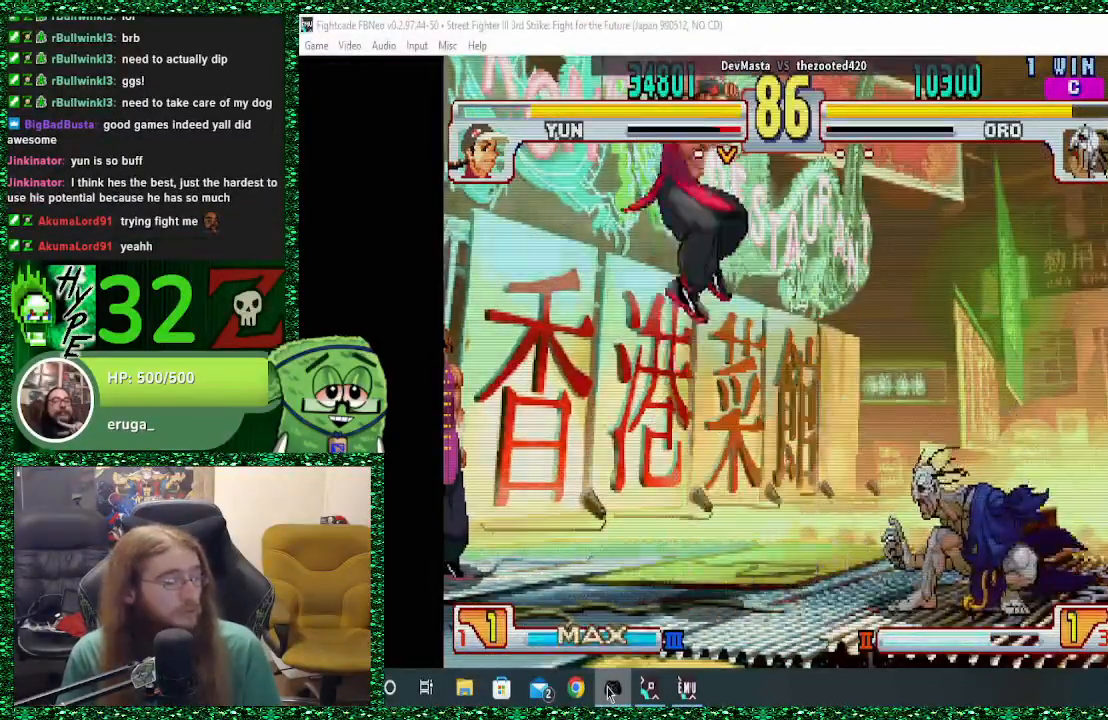
{"buttons": ["CIRCLE"], "left_stick": "center", "events": [[467, "CIRCLE", "down"], [467, "left_stick", "center"]]}
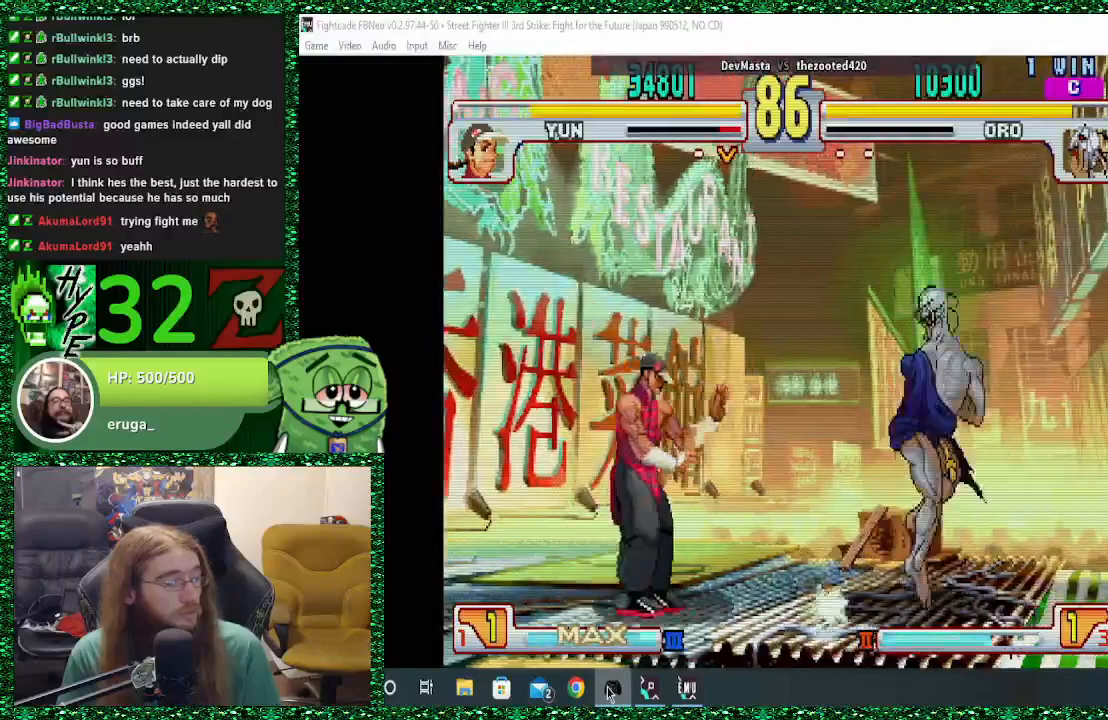
{"buttons": [], "left_stick": "right", "events": [[133, "CIRCLE", "up"], [133, "left_stick", "right"]]}
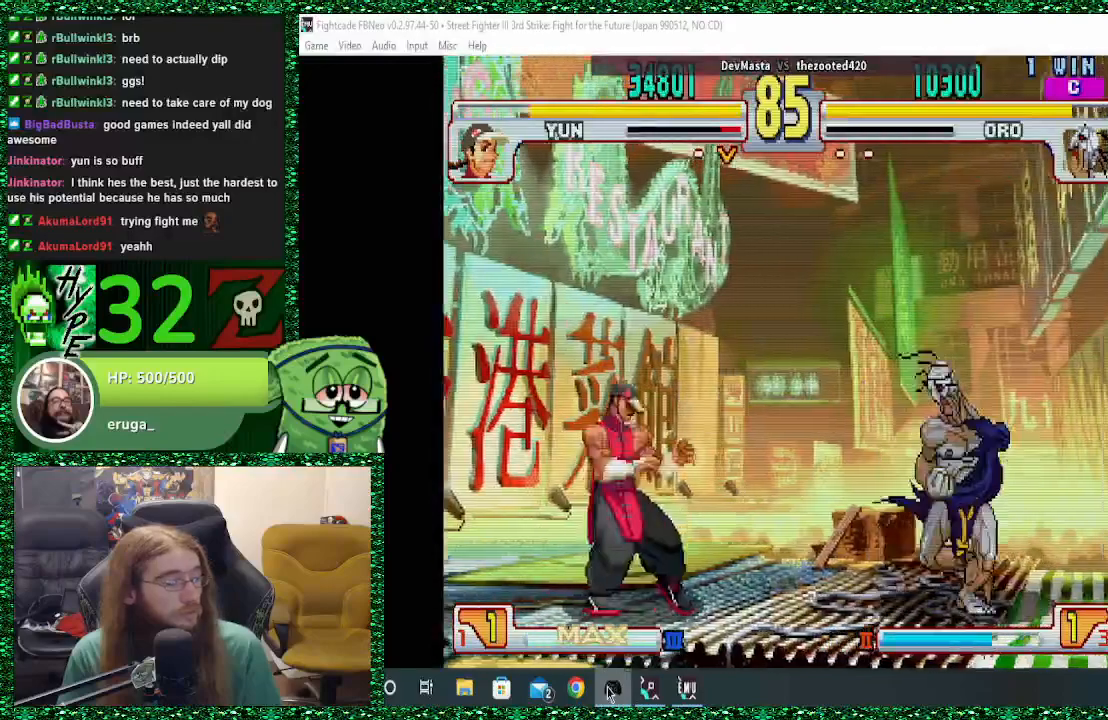
{"buttons": [], "left_stick": "right", "events": []}
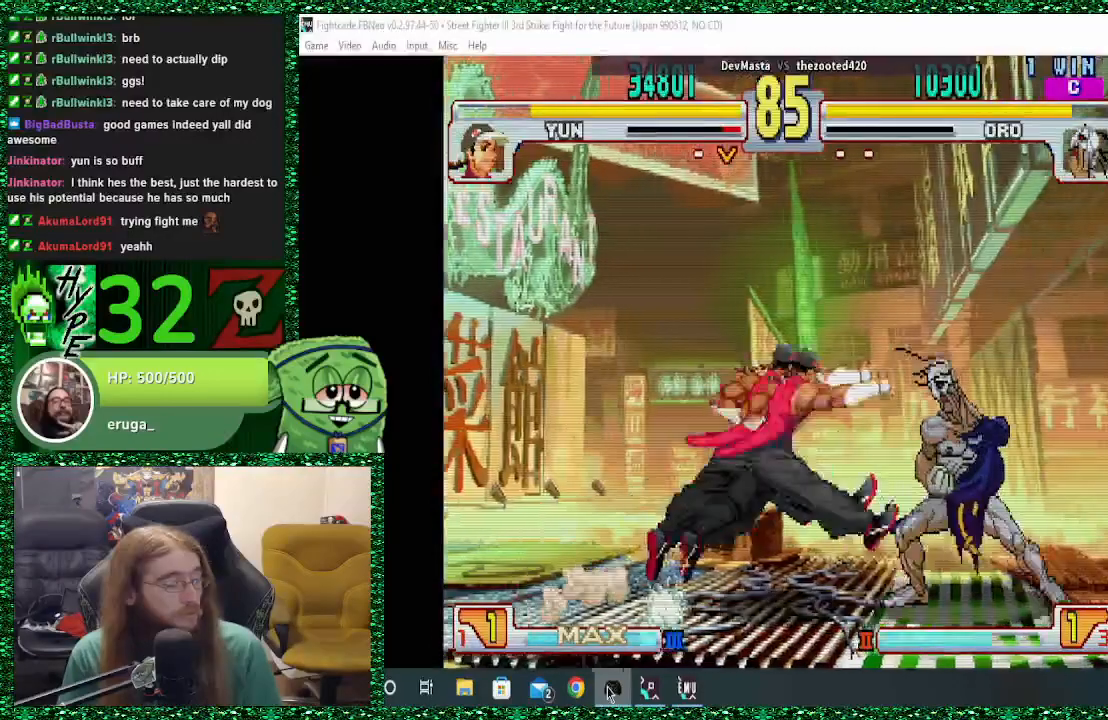
{"buttons": [], "left_stick": "right", "events": [[33, "left_stick", "left"], [100, "SQUARE", "down"], [133, "left_stick", "center"], [200, "left_stick", "right"], [233, "SQUARE", "up"]]}
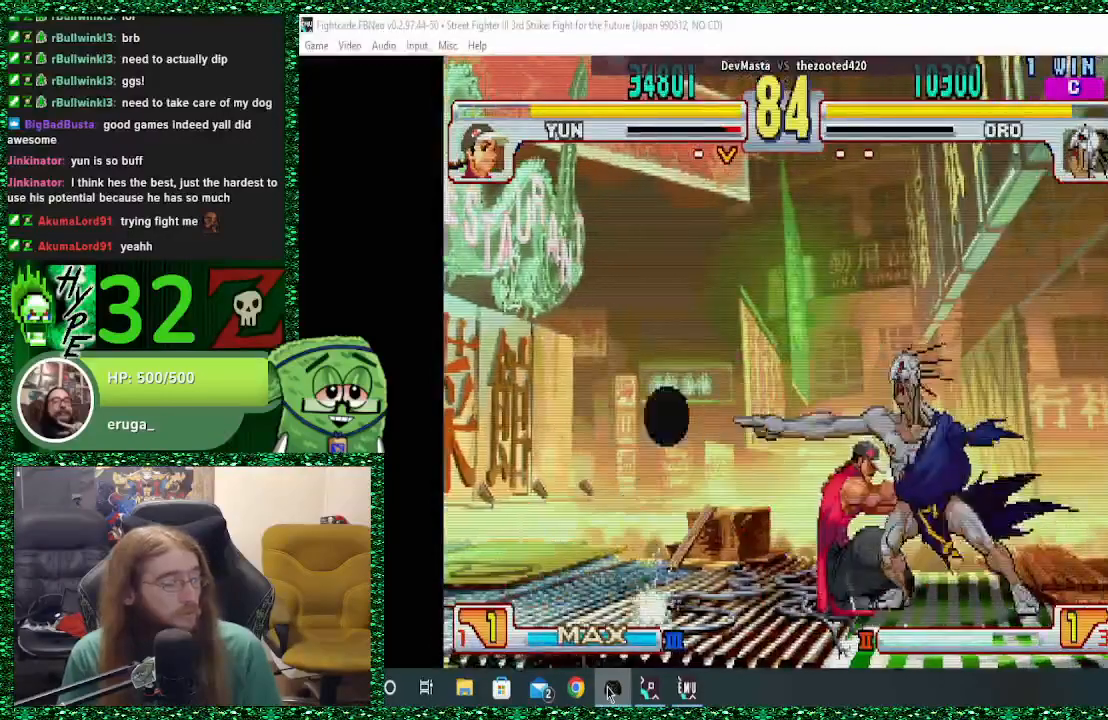
{"buttons": [], "left_stick": "right", "events": [[200, "CIRCLE", "down"], [300, "CIRCLE", "up"], [333, "CIRCLE", "down"], [500, "CIRCLE", "up"]]}
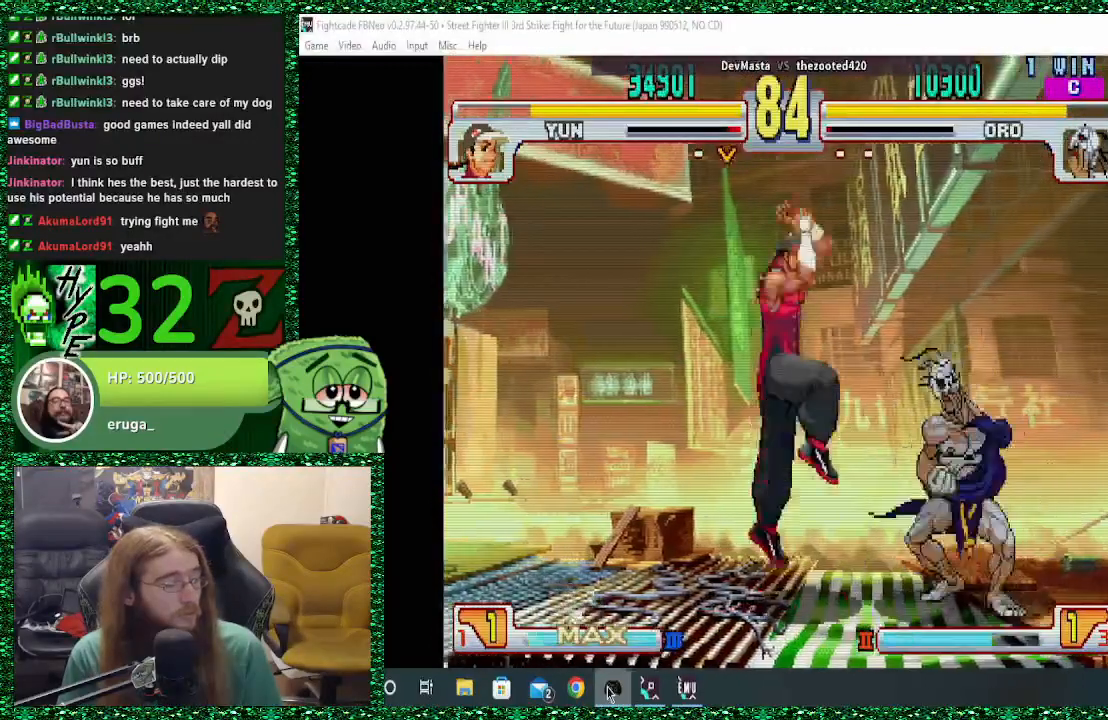
{"buttons": [], "left_stick": "right", "events": [[67, "CIRCLE", "down"], [200, "CIRCLE", "up"]]}
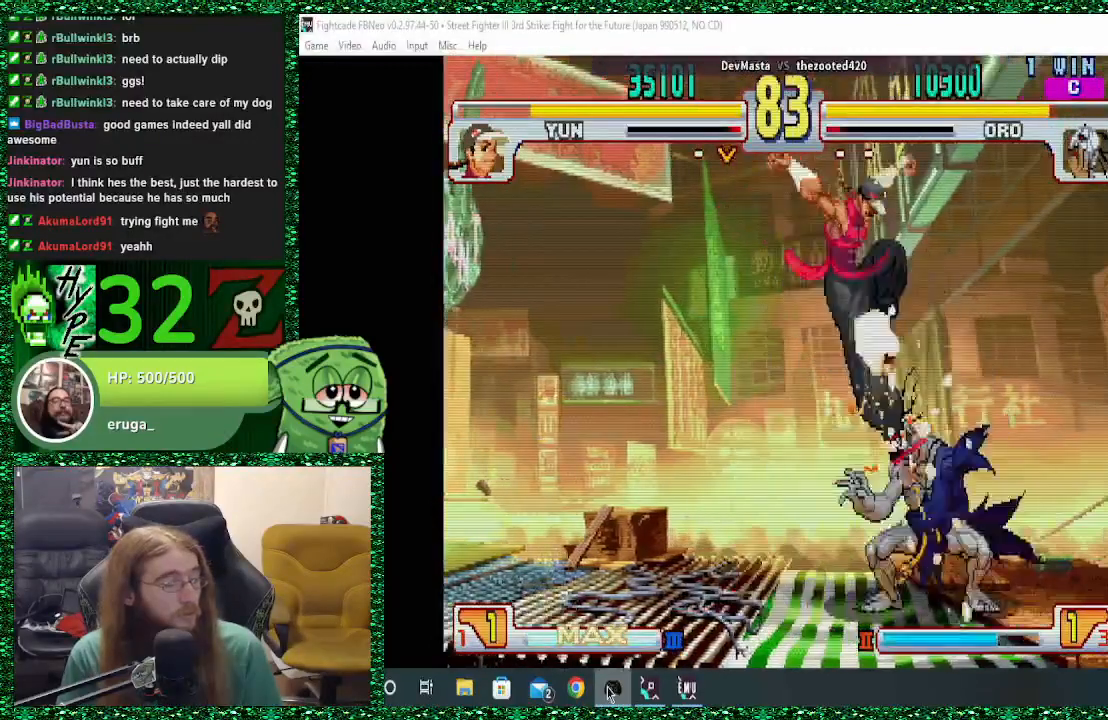
{"buttons": ["CIRCLE"], "left_stick": "down-right", "events": [[67, "CROSS", "down"], [133, "CROSS", "up"], [233, "CROSS", "down"], [300, "CROSS", "up"], [333, "CROSS", "down"], [333, "left_stick", "down-right"], [433, "CROSS", "up"], [500, "CIRCLE", "down"]]}
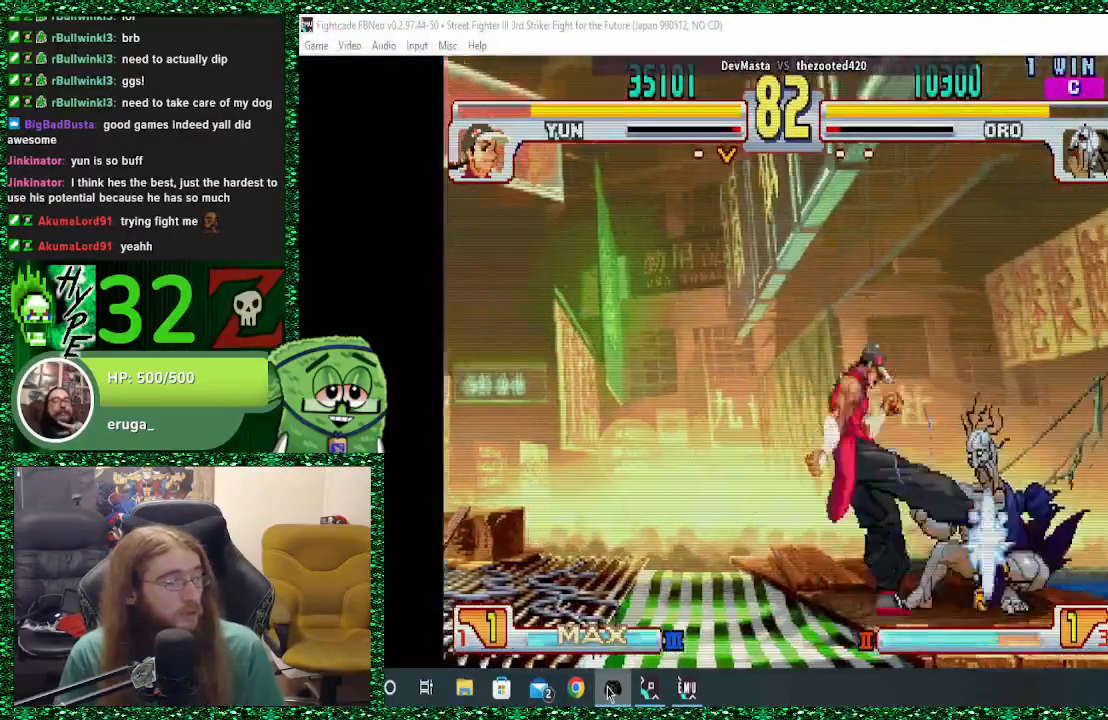
{"buttons": ["CIRCLE"], "left_stick": "down-right", "events": [[67, "CIRCLE", "up"], [133, "CIRCLE", "down"], [333, "CIRCLE", "up"], [400, "CIRCLE", "down"]]}